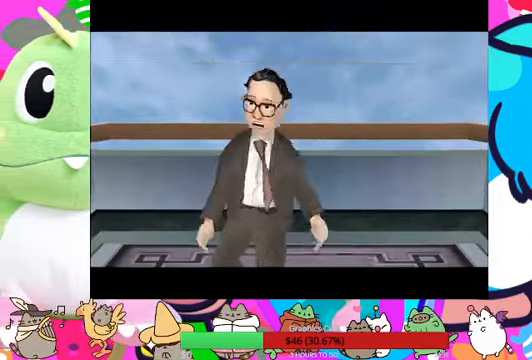
Gameplay with a controller (PlayStation layout); each line is a JSON object with the inputs held at the frame after it. "events" lists button and stick changes between this image and that frame as [ms after this image, input, new state], when the widget could be followed in between. Not read: L3 R3.
{"buttons": ["SQUARE"], "left_stick": "center", "right_stick": "center", "events": [[434, "SQUARE", "down"]]}
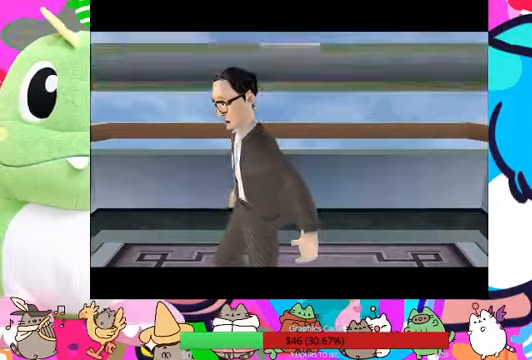
{"buttons": [], "left_stick": "center", "right_stick": "center", "events": [[67, "SQUARE", "up"]]}
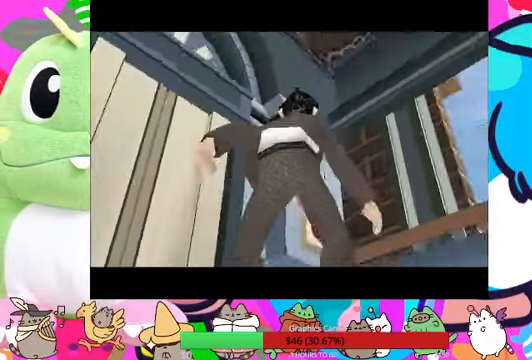
{"buttons": [], "left_stick": "center", "right_stick": "center", "events": []}
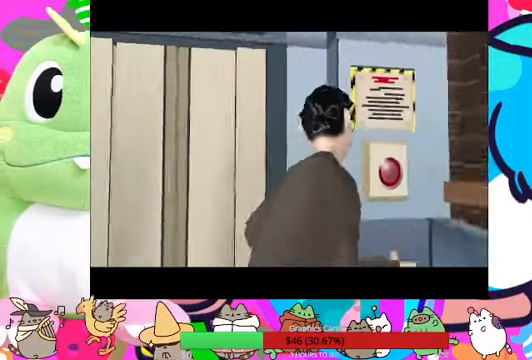
{"buttons": [], "left_stick": "center", "right_stick": "center", "events": []}
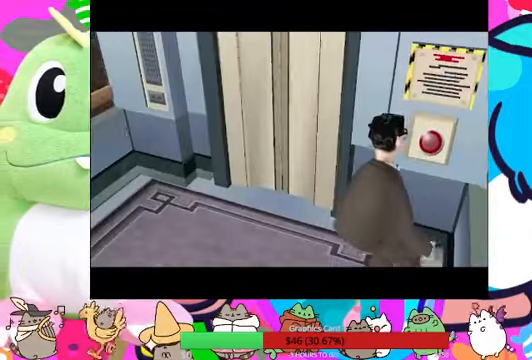
{"buttons": [], "left_stick": "center", "right_stick": "center", "events": []}
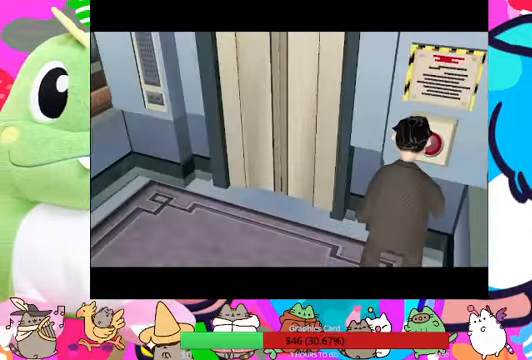
{"buttons": [], "left_stick": "center", "right_stick": "center", "events": []}
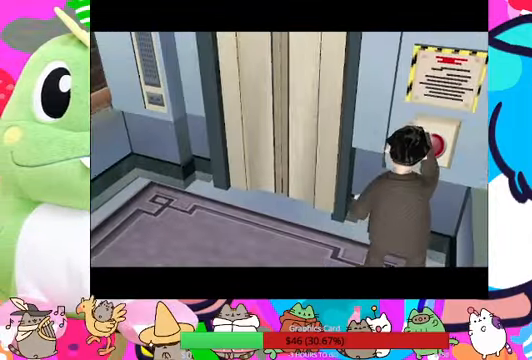
{"buttons": [], "left_stick": "center", "right_stick": "center", "events": []}
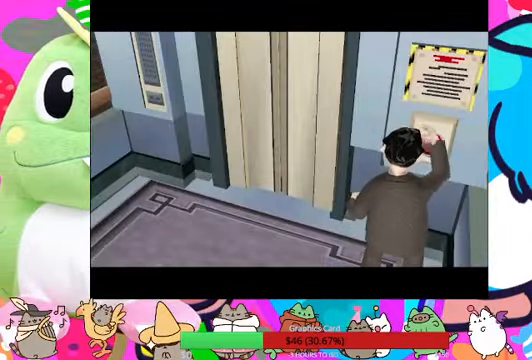
{"buttons": [], "left_stick": "center", "right_stick": "center", "events": []}
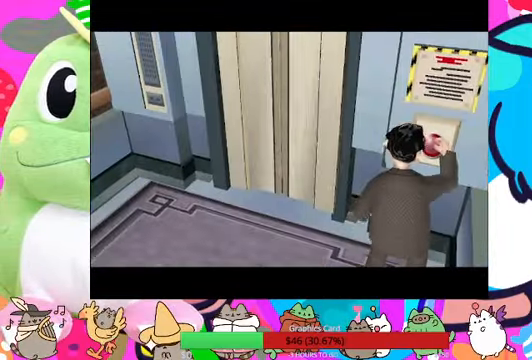
{"buttons": [], "left_stick": "center", "right_stick": "center", "events": []}
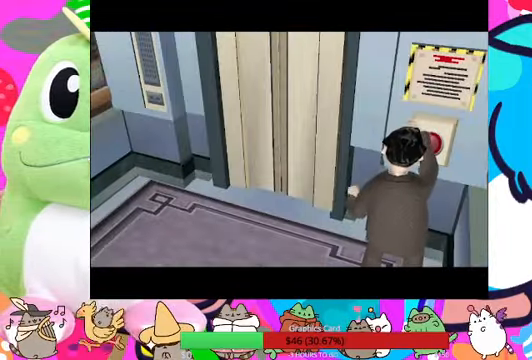
{"buttons": [], "left_stick": "center", "right_stick": "center", "events": []}
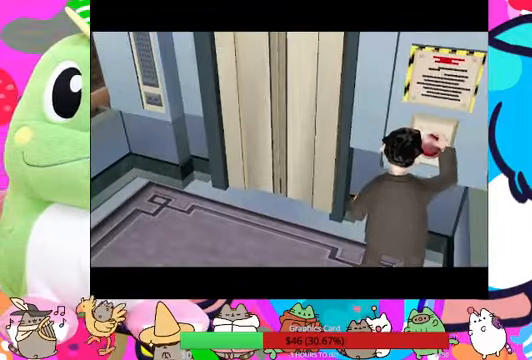
{"buttons": [], "left_stick": "center", "right_stick": "center", "events": []}
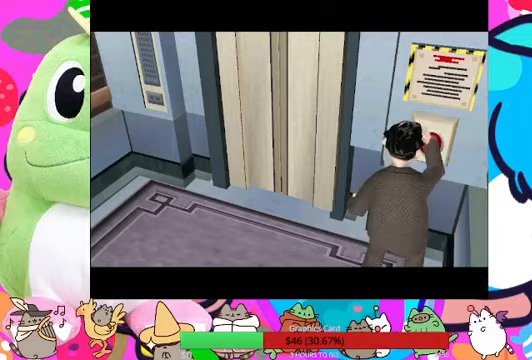
{"buttons": ["CROSS"], "left_stick": "center", "right_stick": "center", "events": [[400, "CROSS", "down"]]}
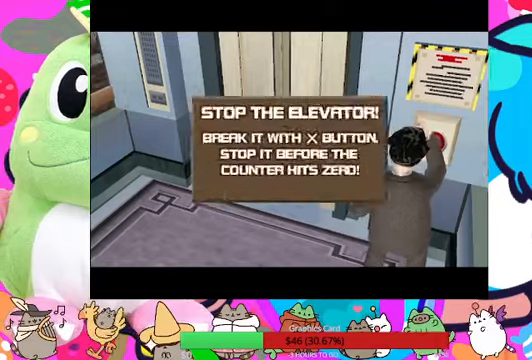
{"buttons": [], "left_stick": "center", "right_stick": "center", "events": [[67, "CROSS", "up"]]}